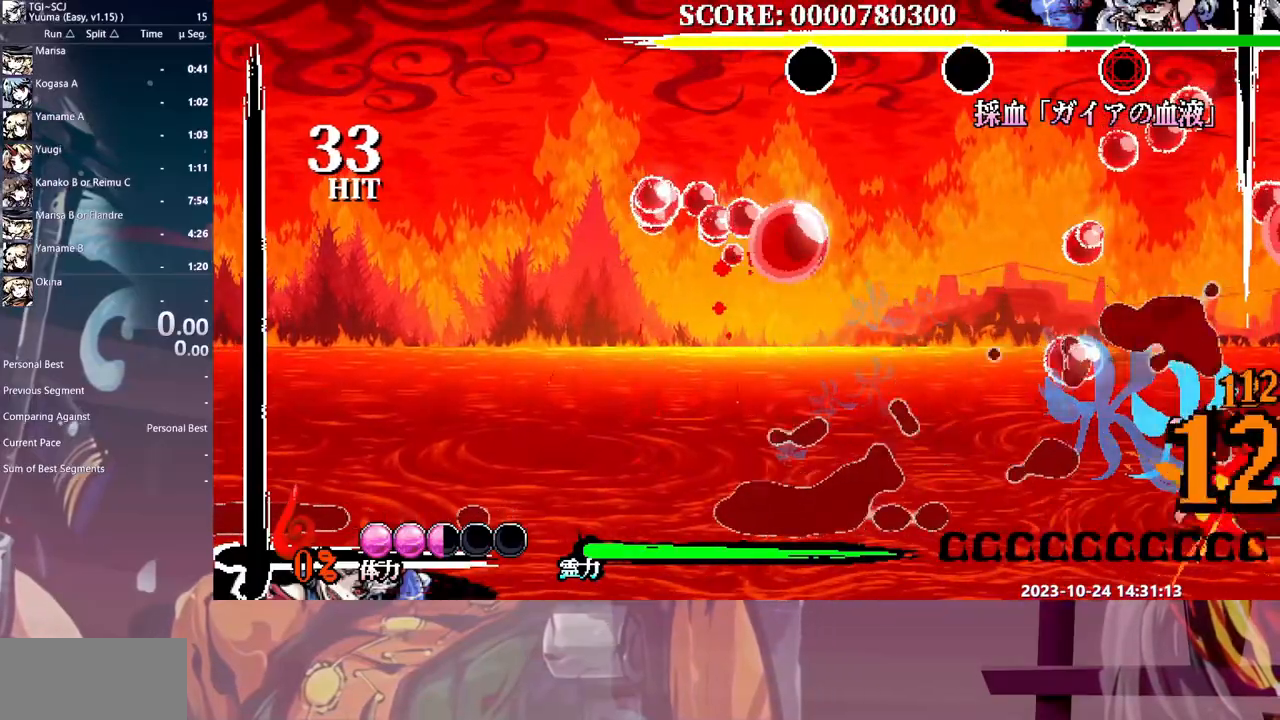
Gameplay with a controller (Xbox layout); each line is a JSON object with the inputs held at the frame after it. "events" lists button and stick changes between this image and that frame as [ms after this image, input, new state], when the widget could be followed in between. Not read: A L1 L2 L3 R1 R2 R3 SELECT START X.
{"buttons": ["Y"], "events": [[33, "DPAD_RIGHT", "up"], [100, "Y", "down"], [167, "Y", "up"], [217, "Y", "down"], [300, "Y", "up"], [367, "Y", "down"], [450, "Y", "up"], [500, "Y", "down"]]}
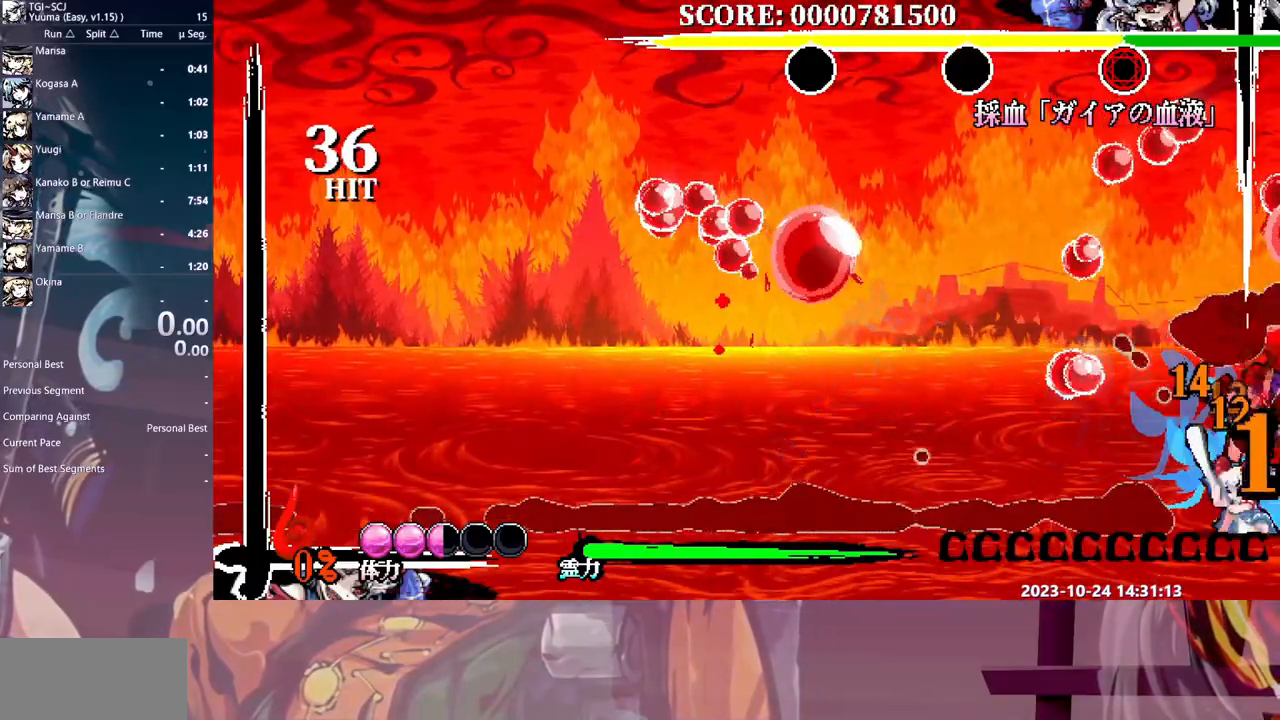
{"buttons": [], "events": [[83, "Y", "up"], [133, "Y", "down"], [200, "Y", "up"]]}
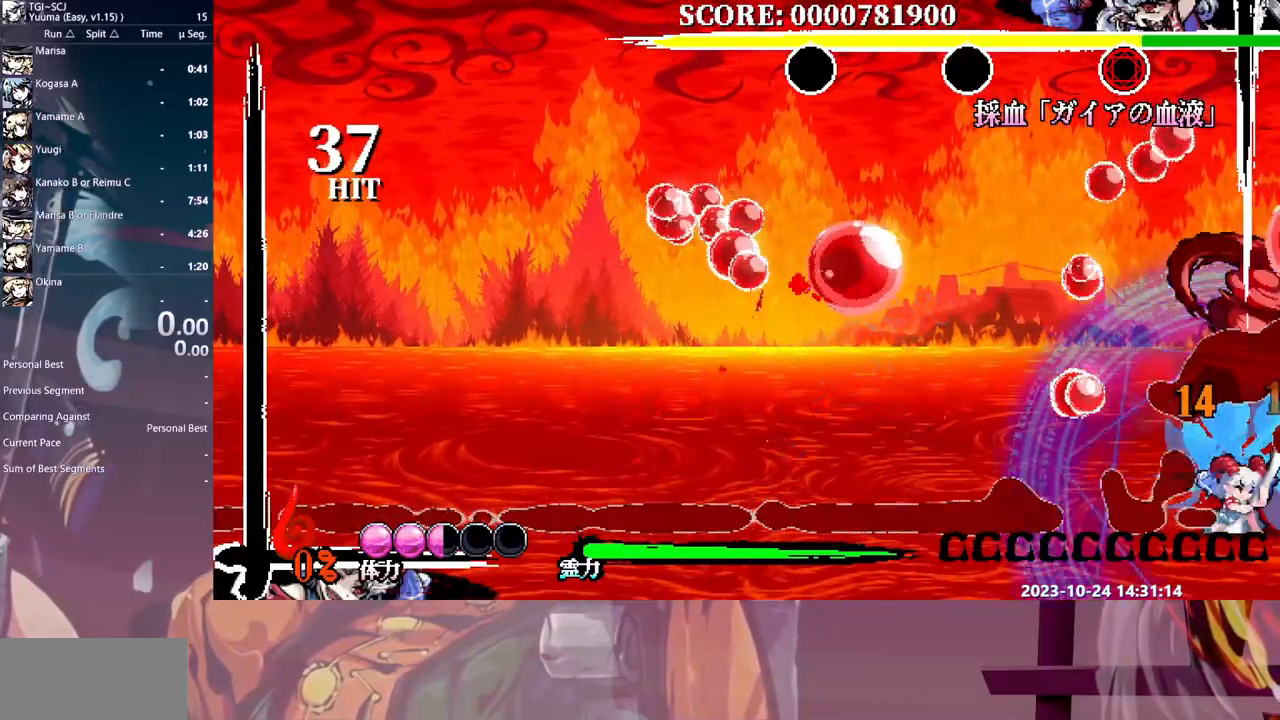
{"buttons": ["Y"]}
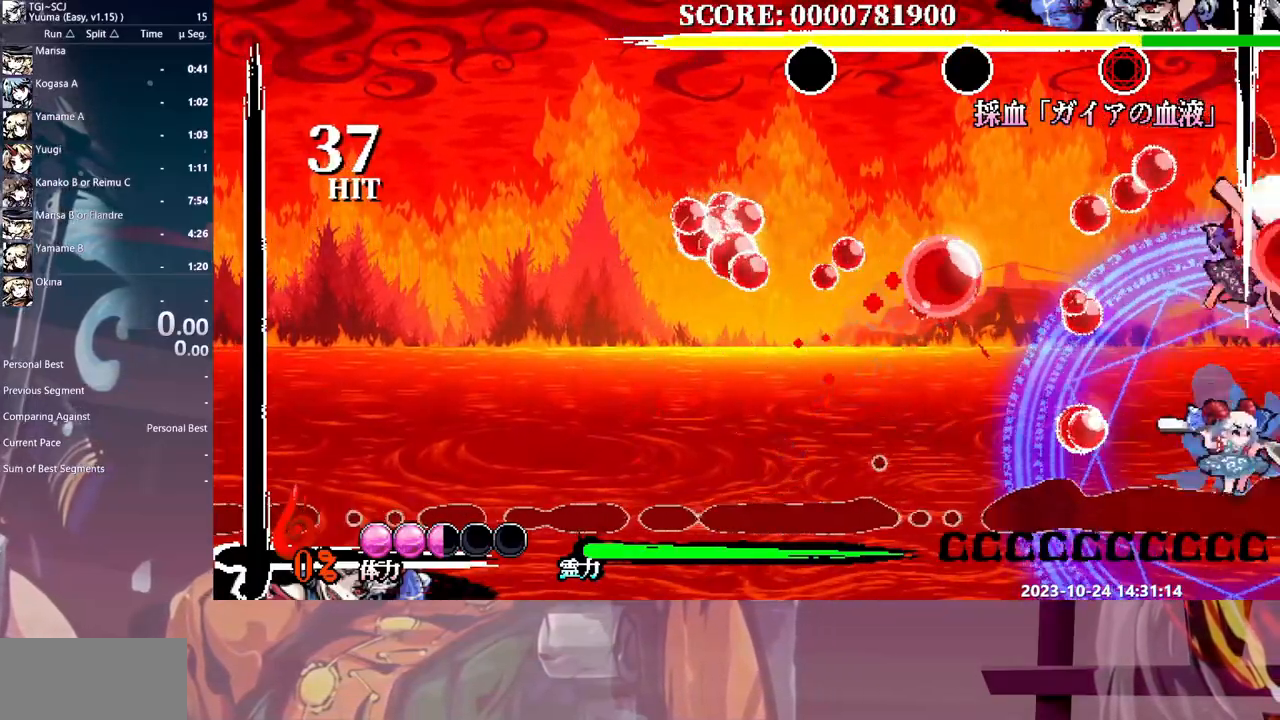
{"buttons": ["Y"], "events": [[17, "Y", "up"], [83, "Y", "down"], [133, "DPAD_UP", "down"], [167, "Y", "up"], [183, "DPAD_UP", "up"], [217, "Y", "down"], [300, "Y", "up"], [367, "Y", "down"], [450, "Y", "up"], [500, "Y", "down"]]}
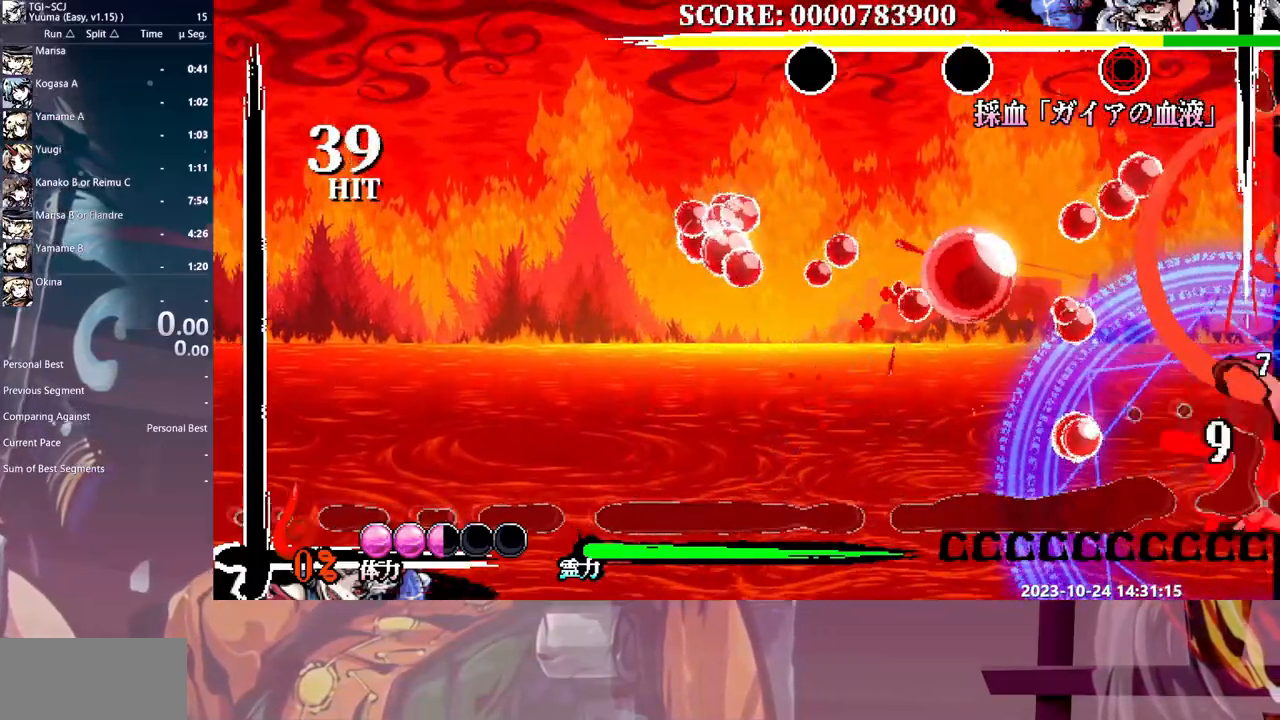
{"buttons": ["Y"], "events": [[83, "Y", "up"], [150, "Y", "down"], [250, "Y", "up"], [317, "Y", "down"], [400, "Y", "up"], [417, "Y", "down"]]}
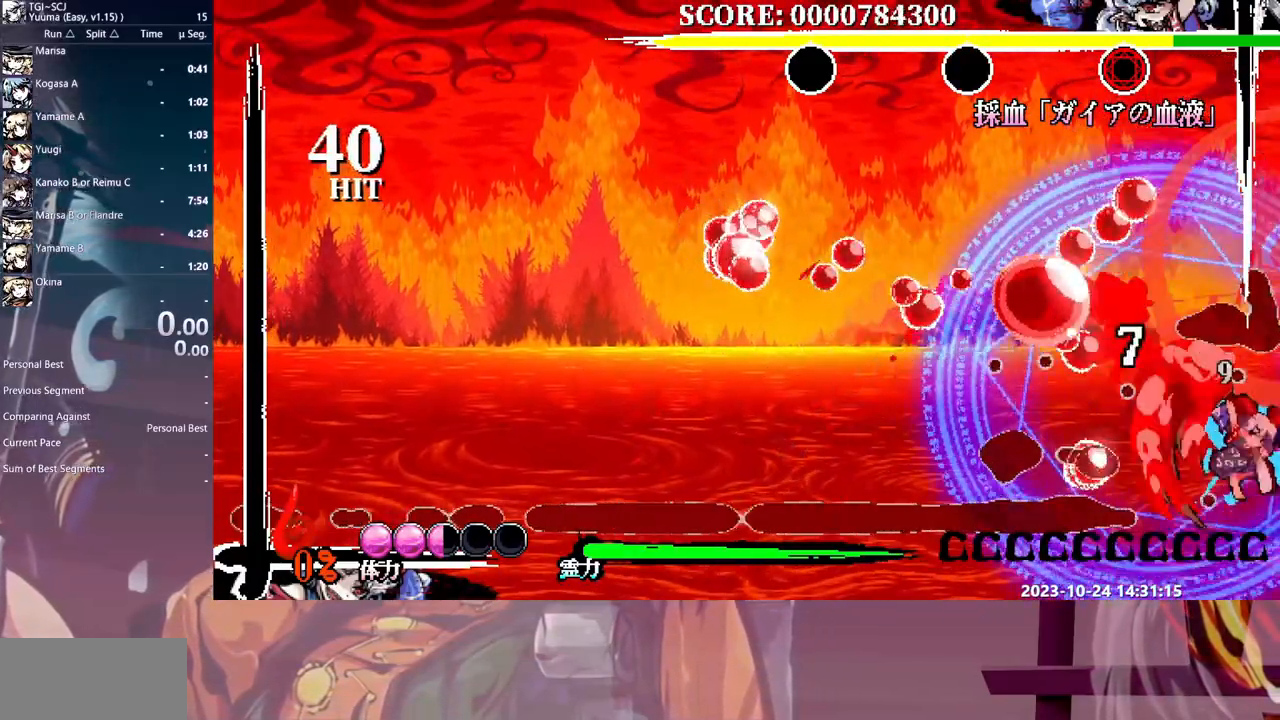
{"buttons": ["DPAD_LEFT"], "events": [[33, "Y", "up"], [267, "DPAD_LEFT", "down"]]}
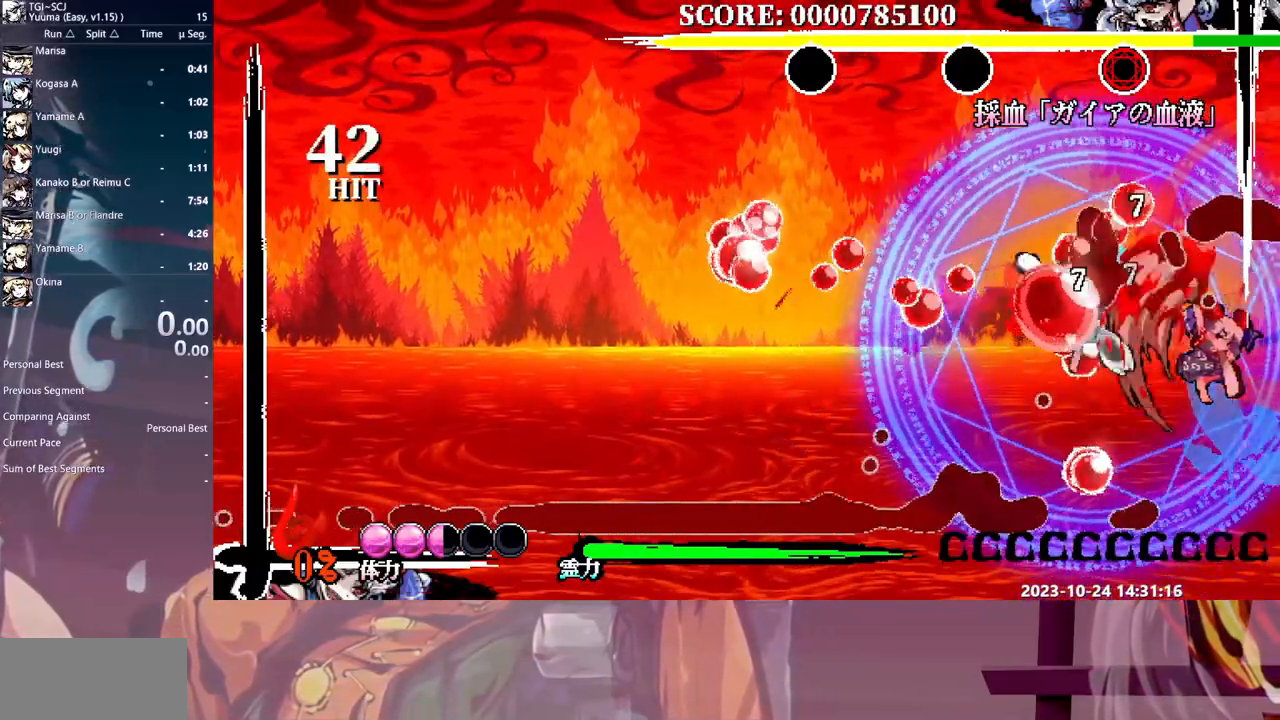
{"buttons": ["DPAD_LEFT"], "events": [[317, "HOME", "down"], [400, "HOME", "up"]]}
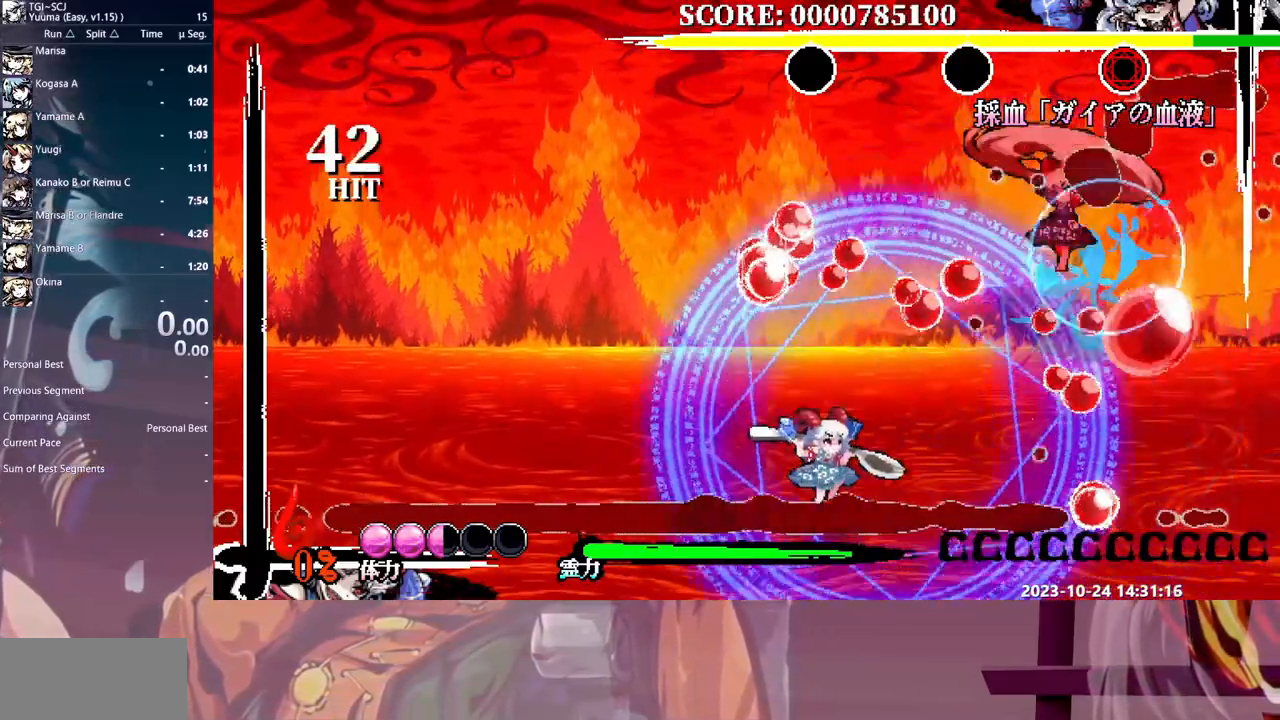
{"buttons": ["Y"], "events": [[100, "DPAD_LEFT", "up"], [167, "Y", "down"], [233, "Y", "up"], [317, "Y", "down"], [383, "Y", "up"], [450, "Y", "down"]]}
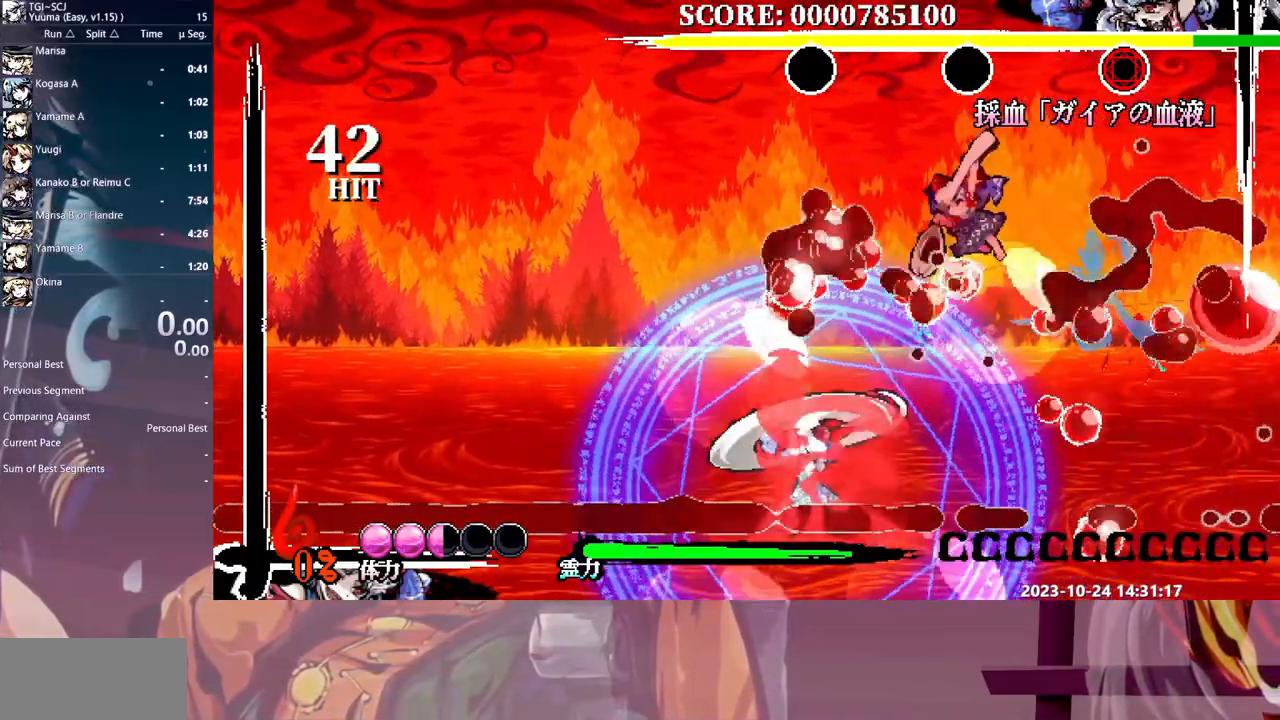
{"buttons": ["Y"], "events": [[50, "Y", "up"], [100, "Y", "down"], [150, "DPAD_LEFT", "down"], [183, "DPAD_LEFT", "up"], [183, "Y", "up"], [217, "DPAD_UP", "down"], [233, "Y", "down"], [250, "DPAD_UP", "up"], [317, "Y", "up"], [383, "Y", "down"], [467, "Y", "up"], [500, "Y", "down"]]}
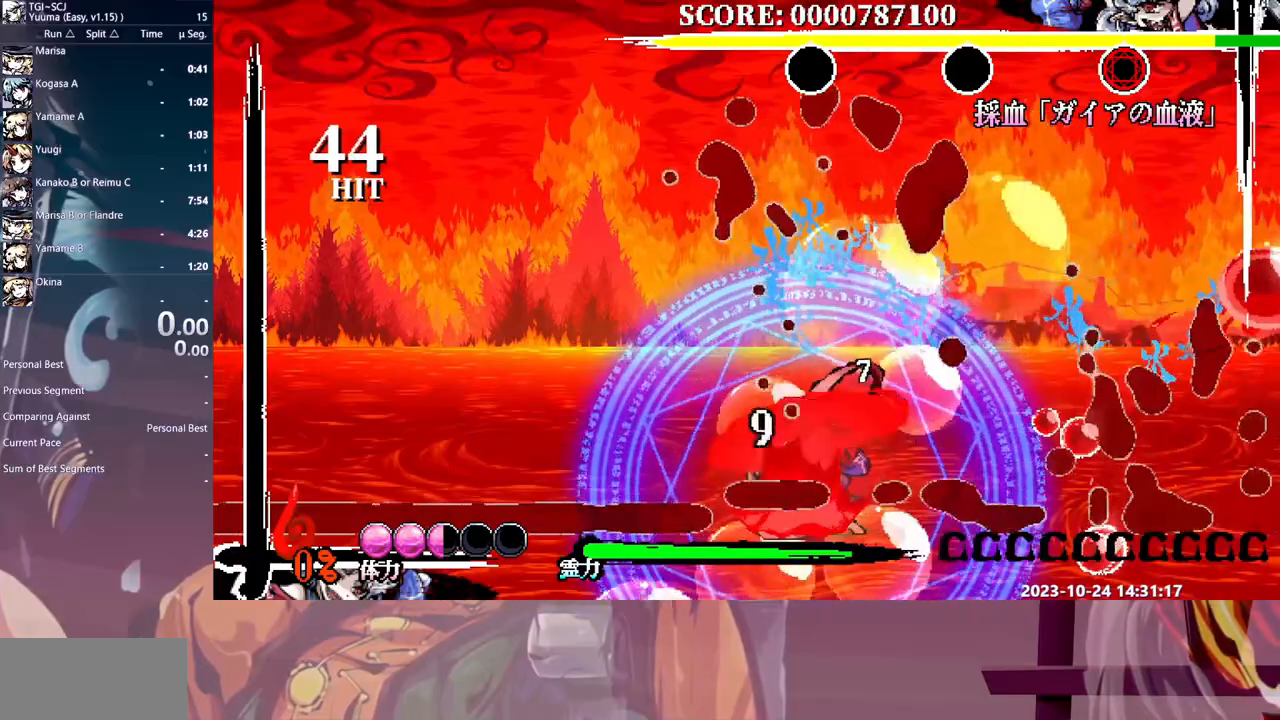
{"buttons": ["Y"], "events": [[83, "Y", "up"], [167, "Y", "down"], [233, "Y", "up"], [300, "Y", "down"], [400, "Y", "up"], [417, "Y", "down"]]}
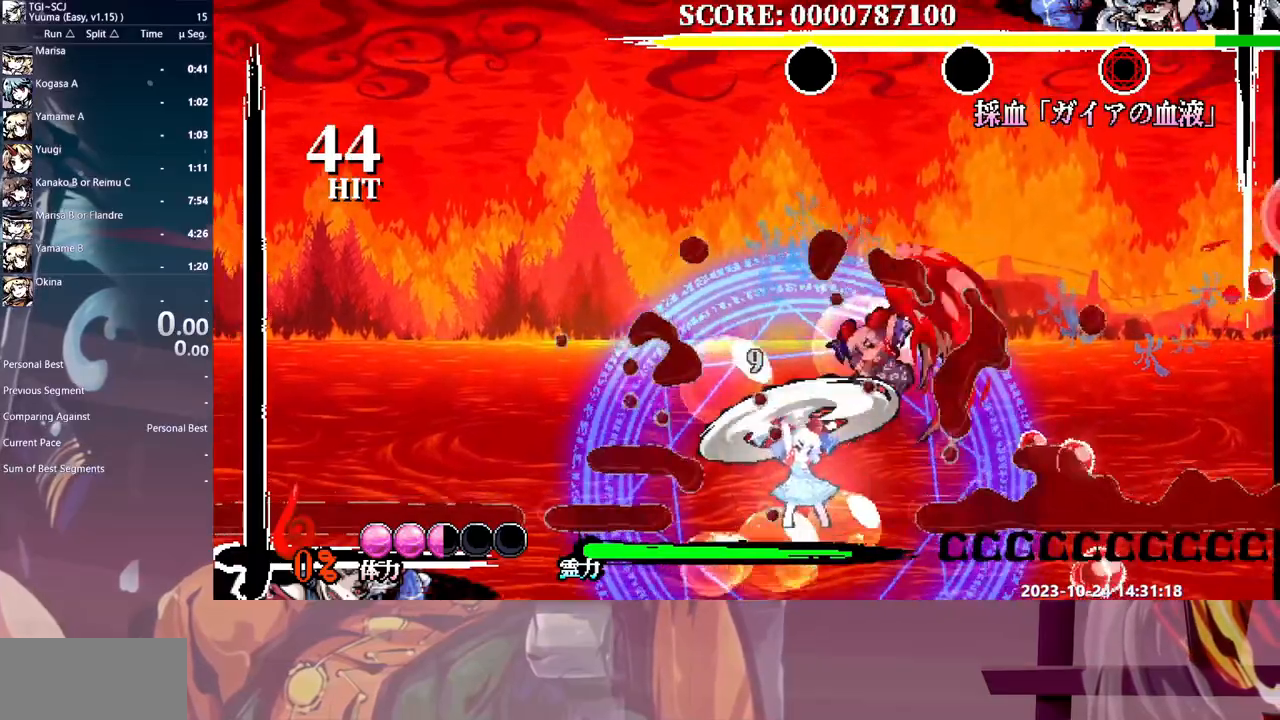
{"buttons": ["DPAD_LEFT", "HOME"], "events": [[17, "Y", "up"], [67, "Y", "down"], [167, "Y", "up"], [233, "DPAD_UP", "down"], [250, "DPAD_UP", "up"], [417, "DPAD_LEFT", "down"], [483, "HOME", "down"]]}
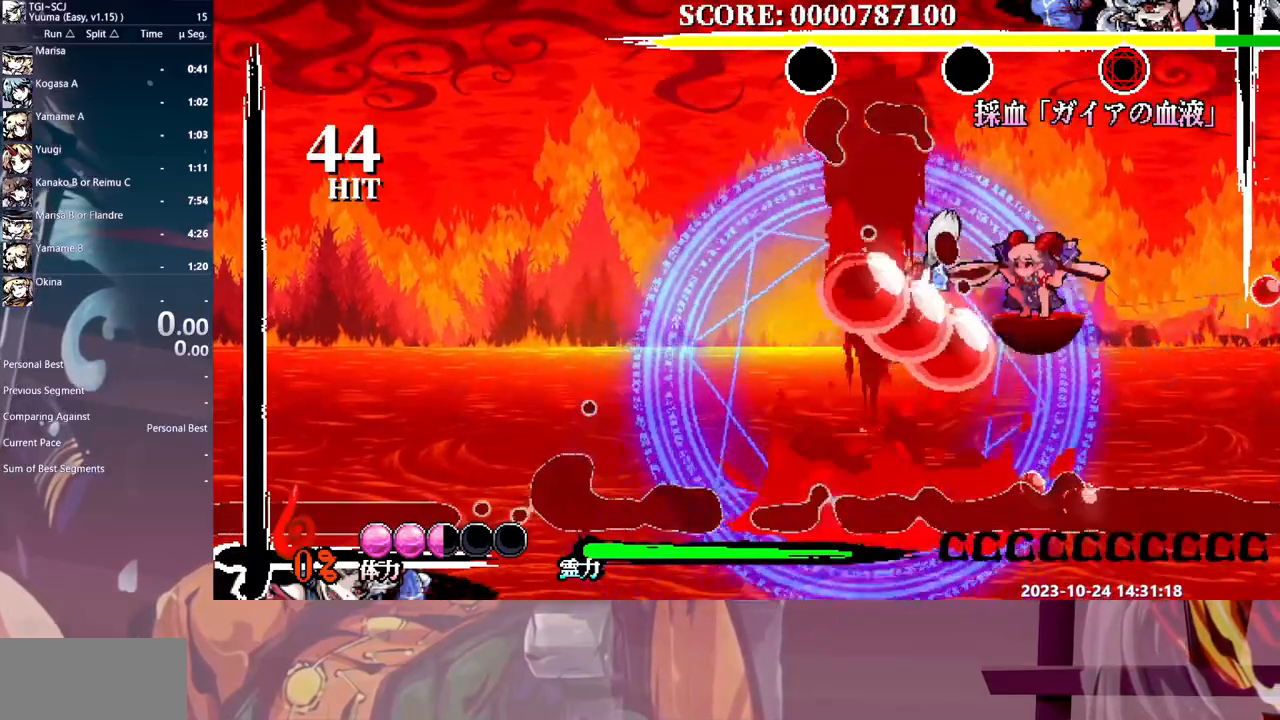
{"buttons": [], "events": [[67, "HOME", "up"], [283, "DPAD_LEFT", "up"]]}
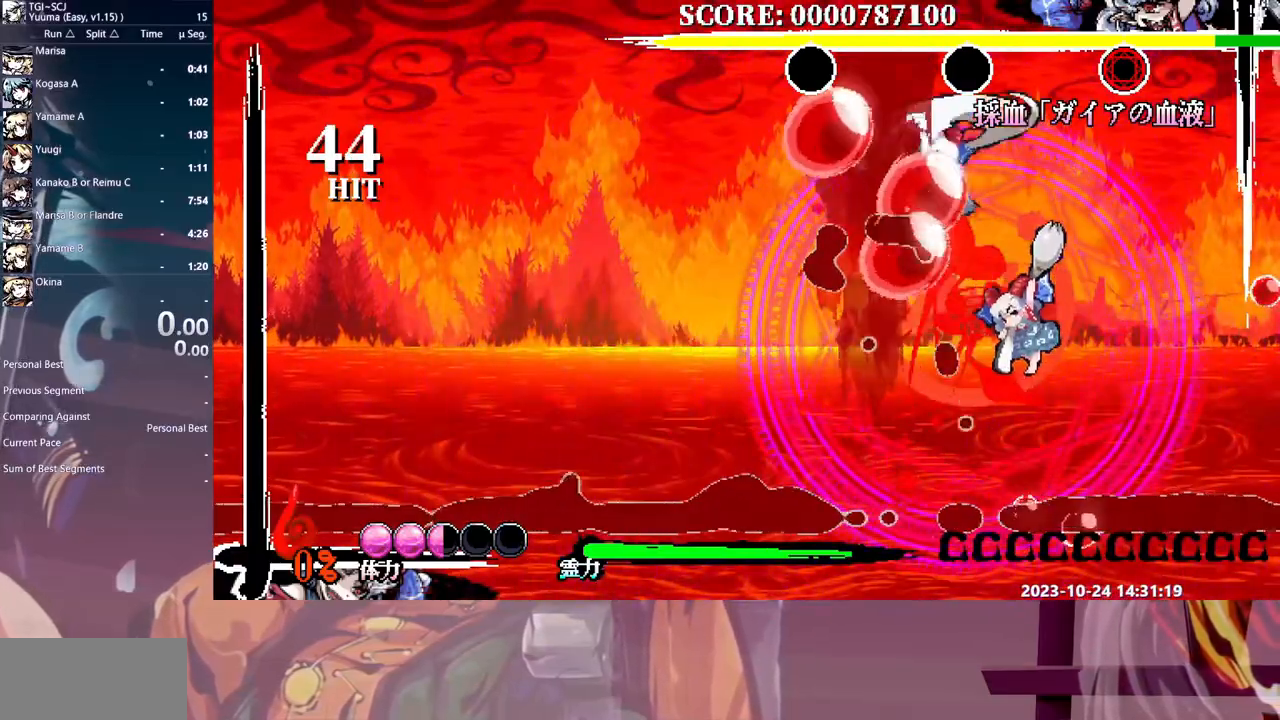
{"buttons": ["DPAD_RIGHT"], "events": [[17, "Y", "down"], [133, "Y", "up"], [183, "DPAD_RIGHT", "down"]]}
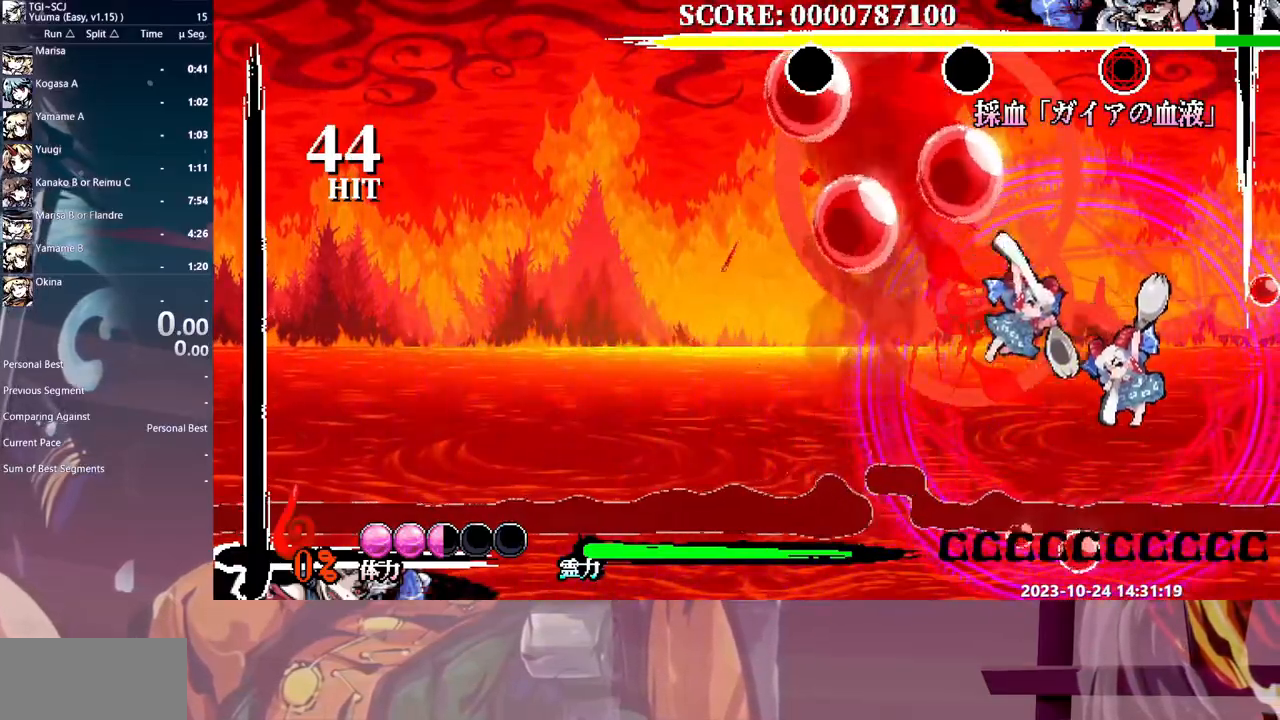
{"buttons": [], "events": [[433, "DPAD_RIGHT", "up"]]}
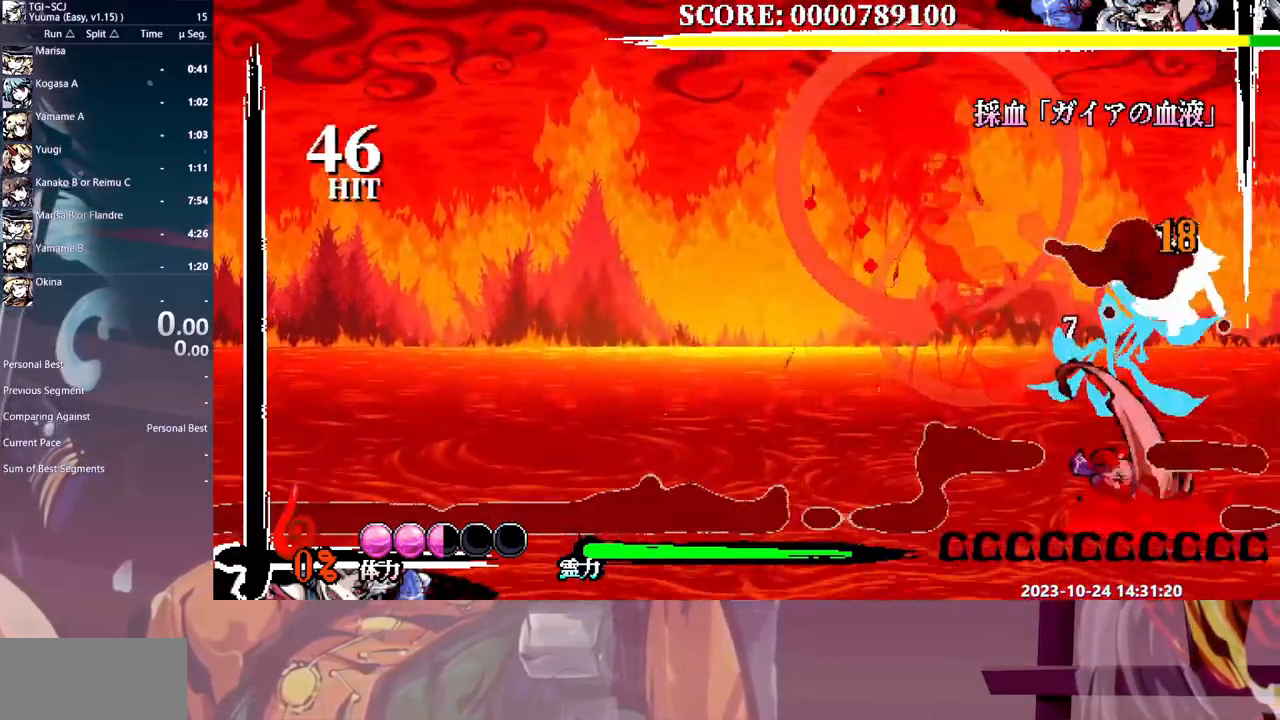
{"buttons": ["DPAD_RIGHT"], "events": [[33, "Y", "down"], [283, "Y", "up"], [333, "Y", "down"], [400, "Y", "up"], [433, "DPAD_RIGHT", "down"]]}
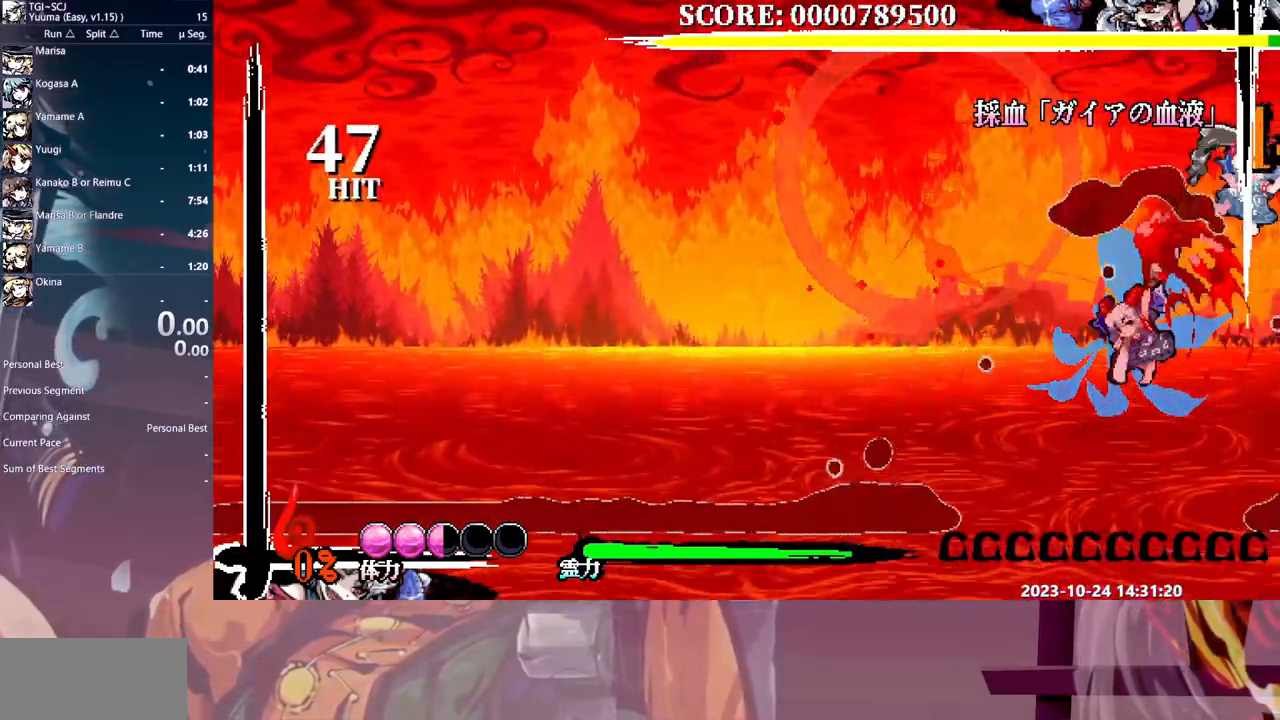
{"buttons": ["DPAD_LEFT"], "events": [[33, "DPAD_RIGHT", "up"], [33, "HOME", "down"], [250, "DPAD_LEFT", "down"], [250, "HOME", "up"], [317, "HOME", "down"], [367, "HOME", "up"]]}
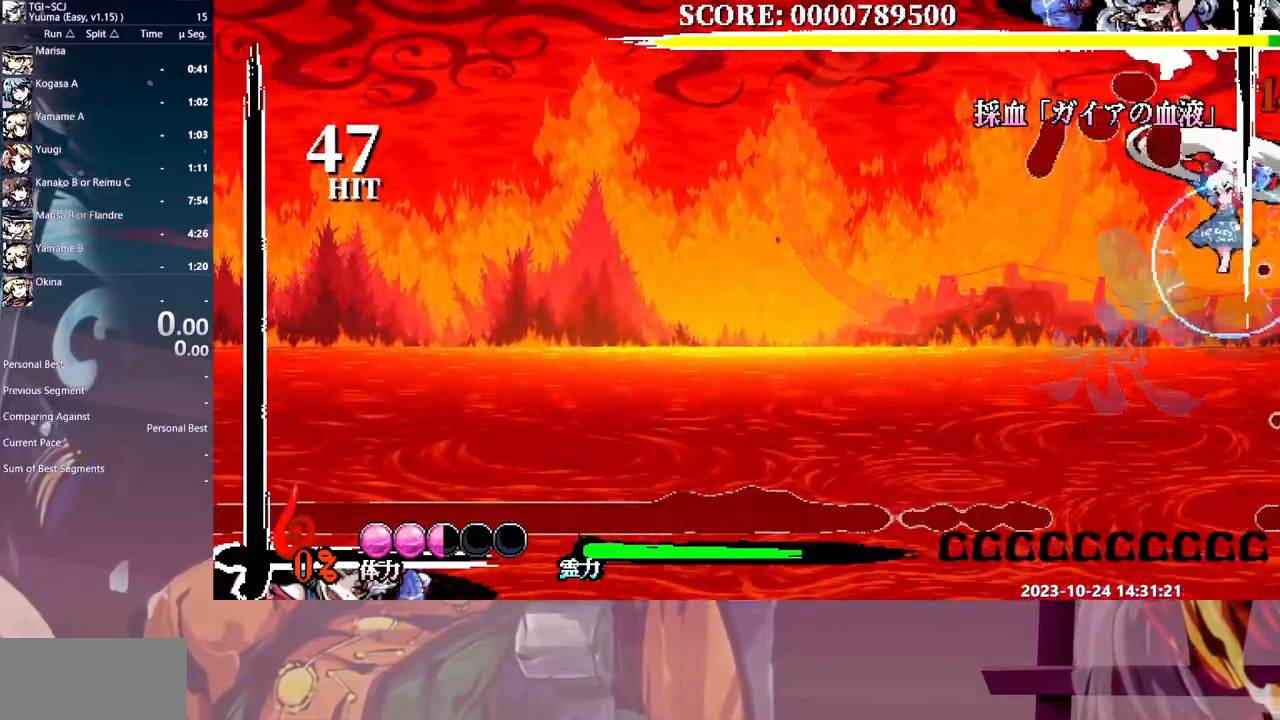
{"buttons": ["DPAD_DOWN"], "events": [[500, "DPAD_DOWN", "down"], [500, "DPAD_LEFT", "up"]]}
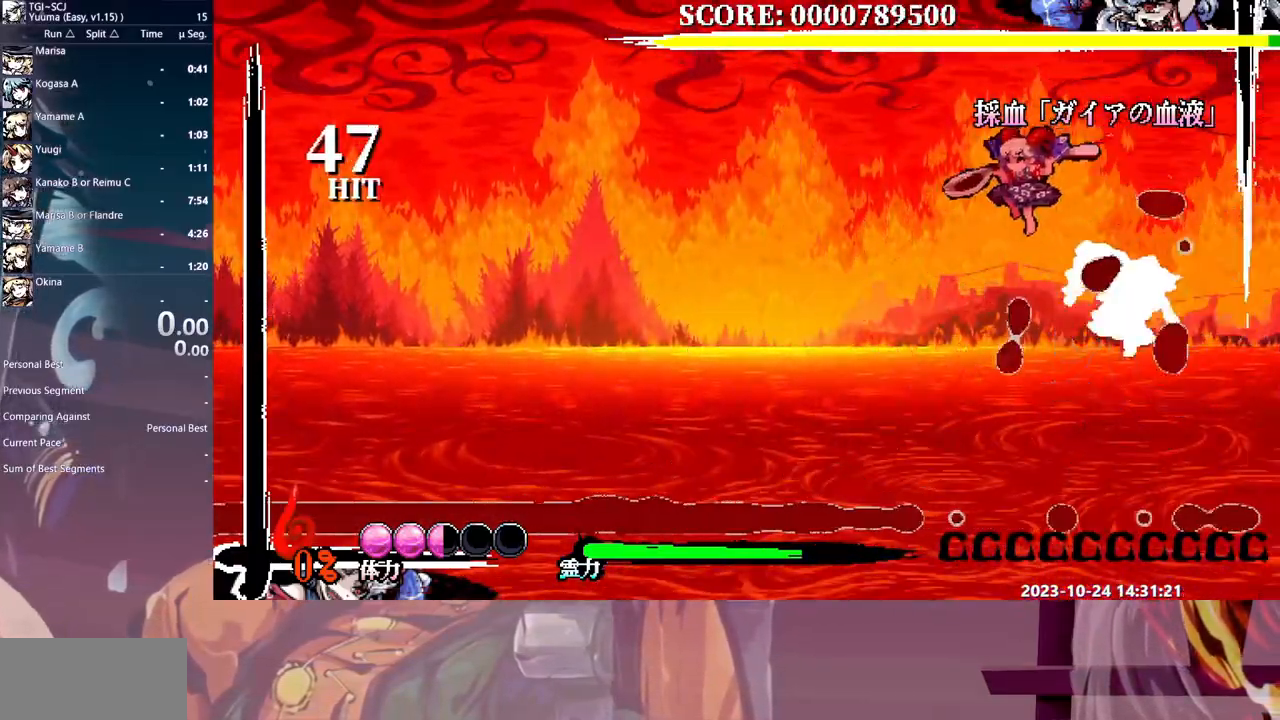
{"buttons": ["DPAD_RIGHT"], "events": [[50, "DPAD_DOWN", "up"], [50, "DPAD_RIGHT", "down"], [67, "Y", "down"], [117, "Y", "up"]]}
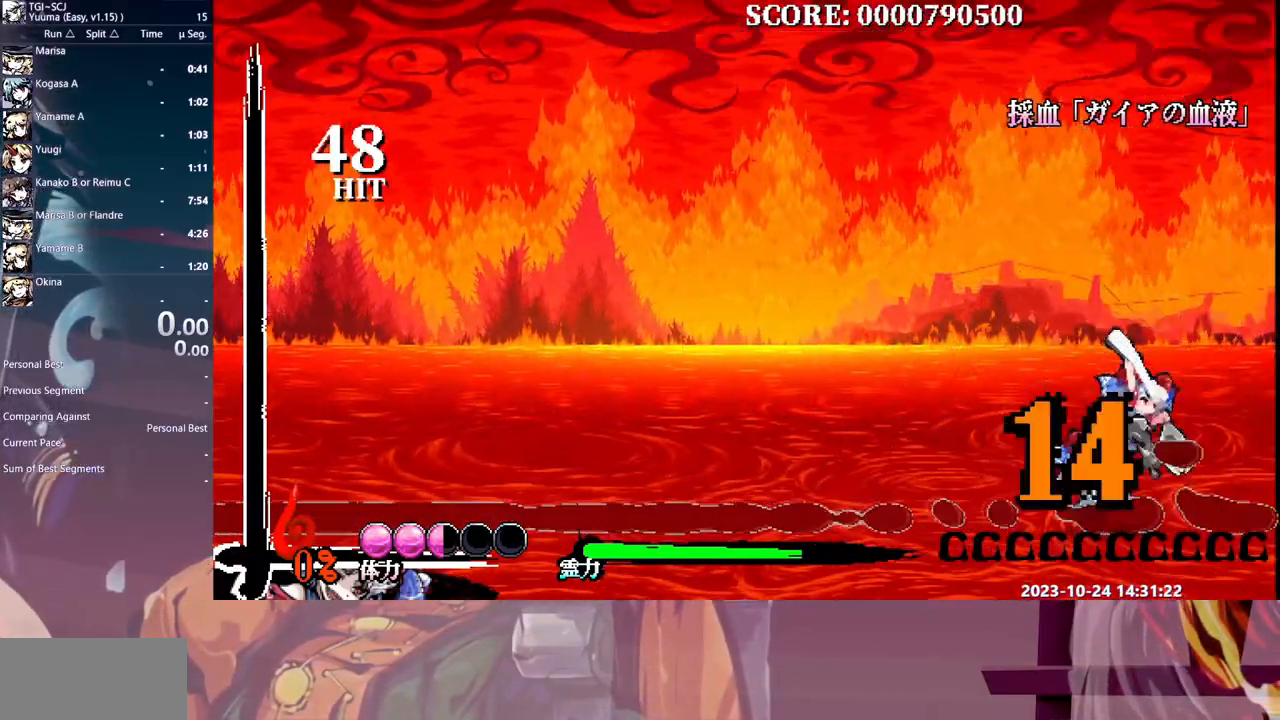
{"buttons": [], "events": [[283, "DPAD_RIGHT", "up"]]}
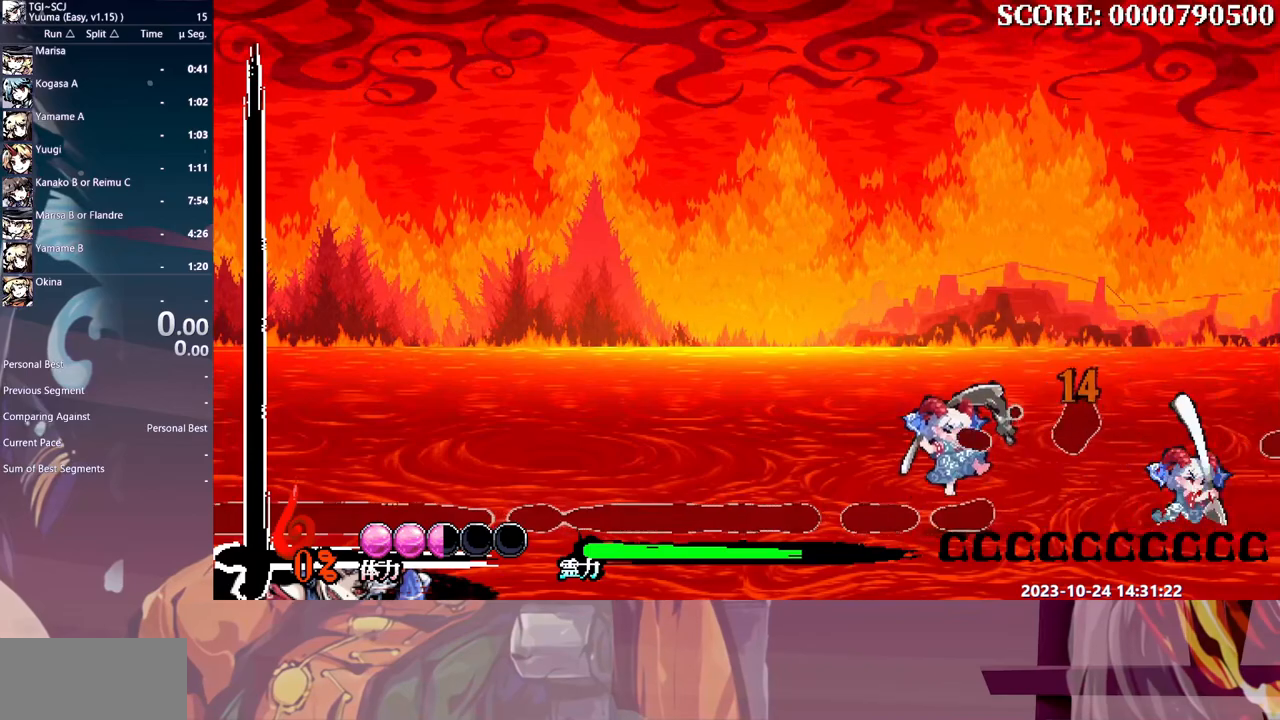
{"buttons": ["HOME"], "events": [[400, "HOME", "down"]]}
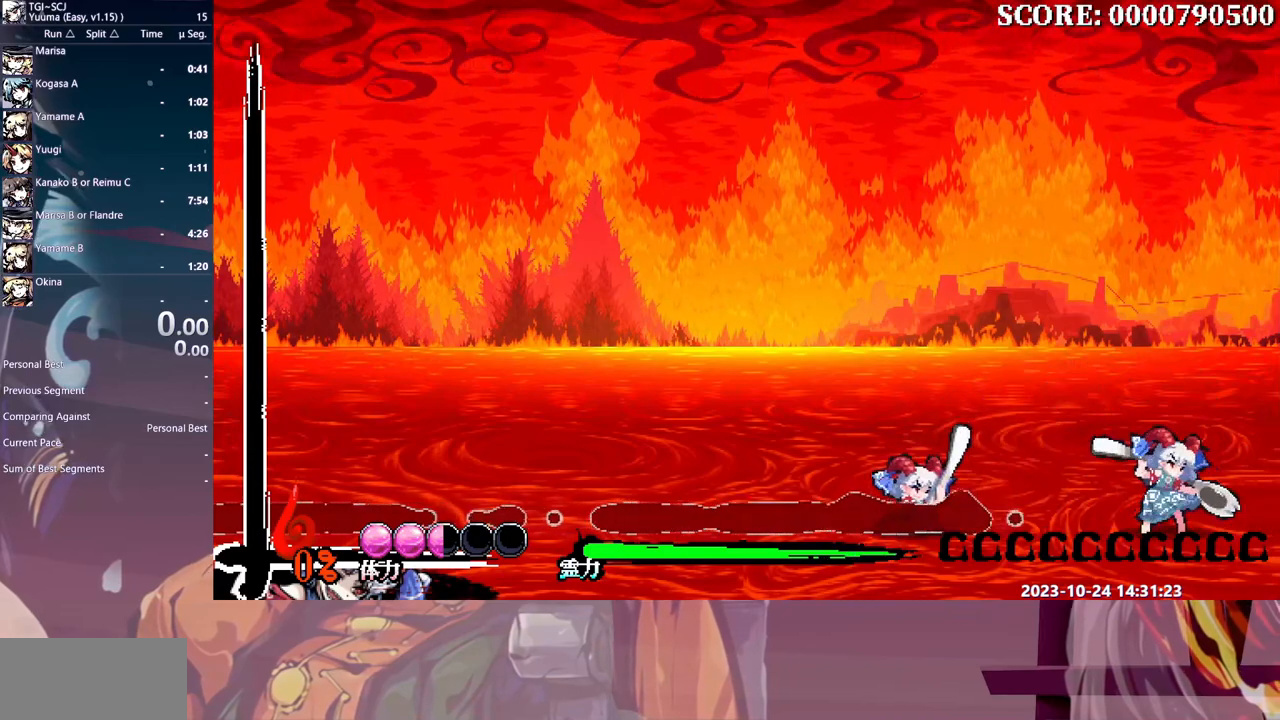
{"buttons": [], "events": [[200, "DPAD_DOWN", "down"], [300, "HOME", "up"], [400, "DPAD_DOWN", "up"], [417, "Y", "down"], [500, "Y", "up"]]}
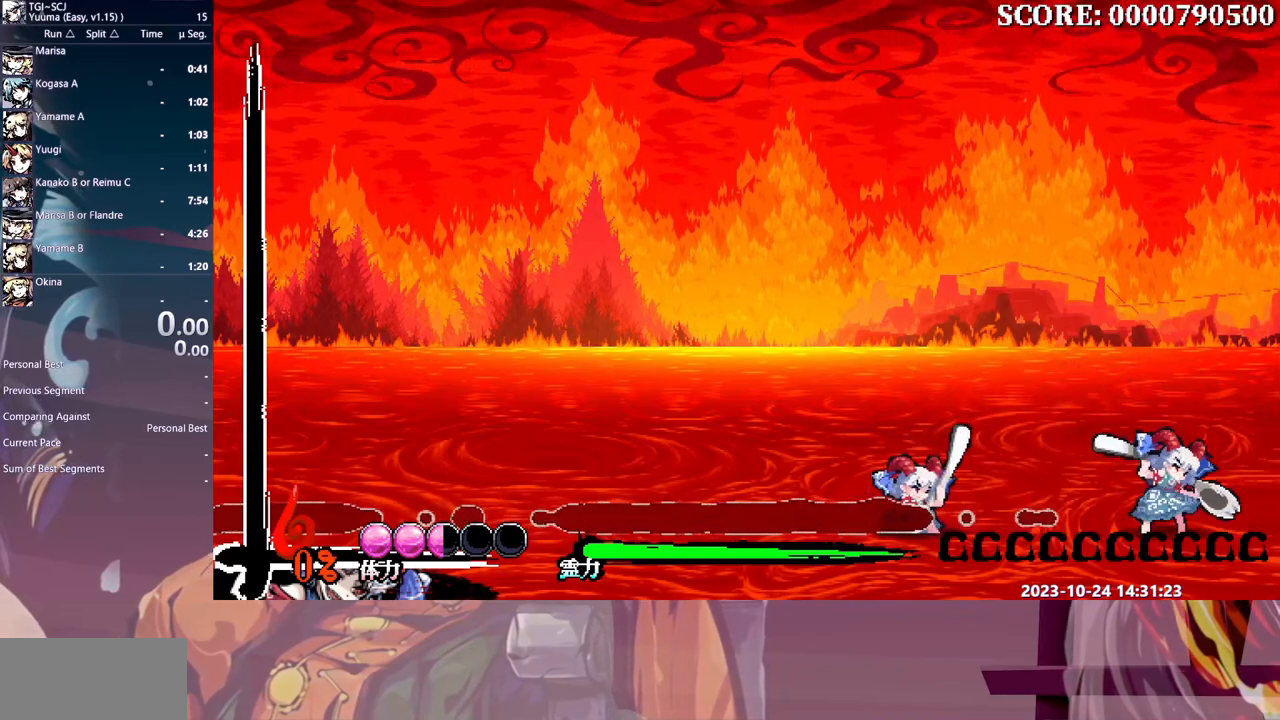
{"buttons": ["Y"], "events": [[67, "Y", "down"], [133, "Y", "up"], [233, "Y", "down"], [283, "Y", "up"], [350, "Y", "down"], [433, "Y", "up"], [500, "Y", "down"]]}
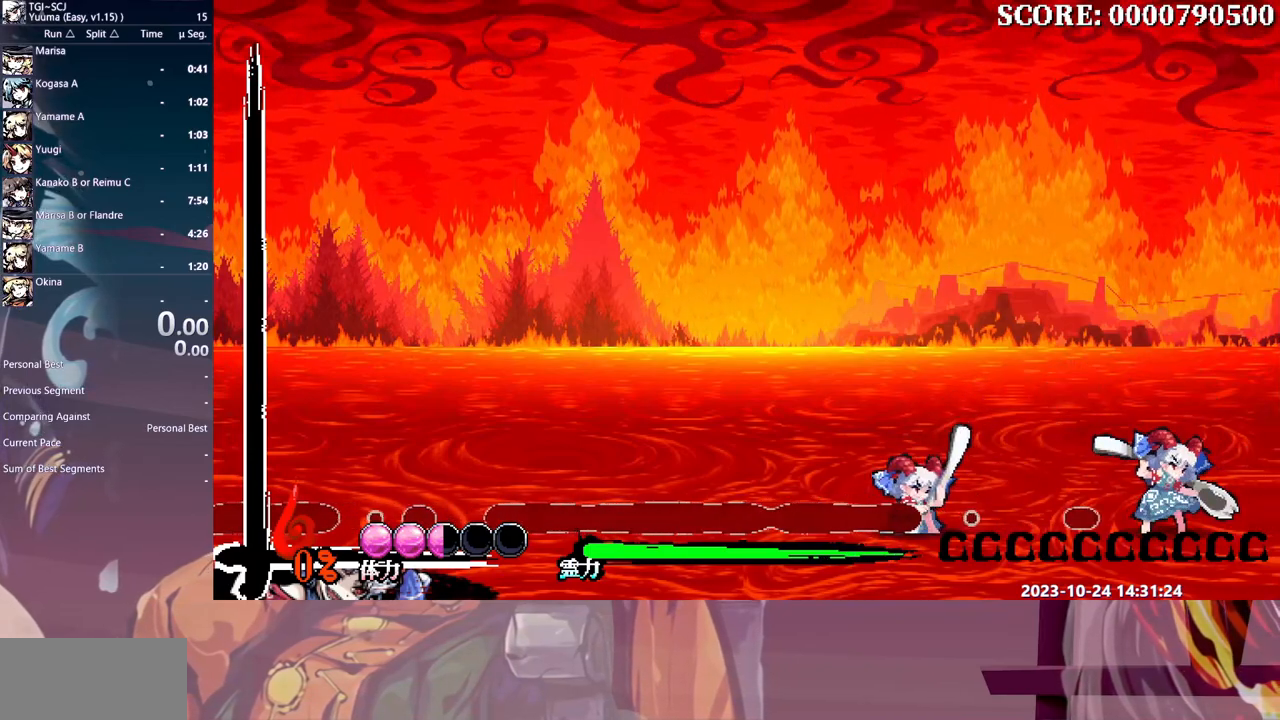
{"buttons": ["Y"]}
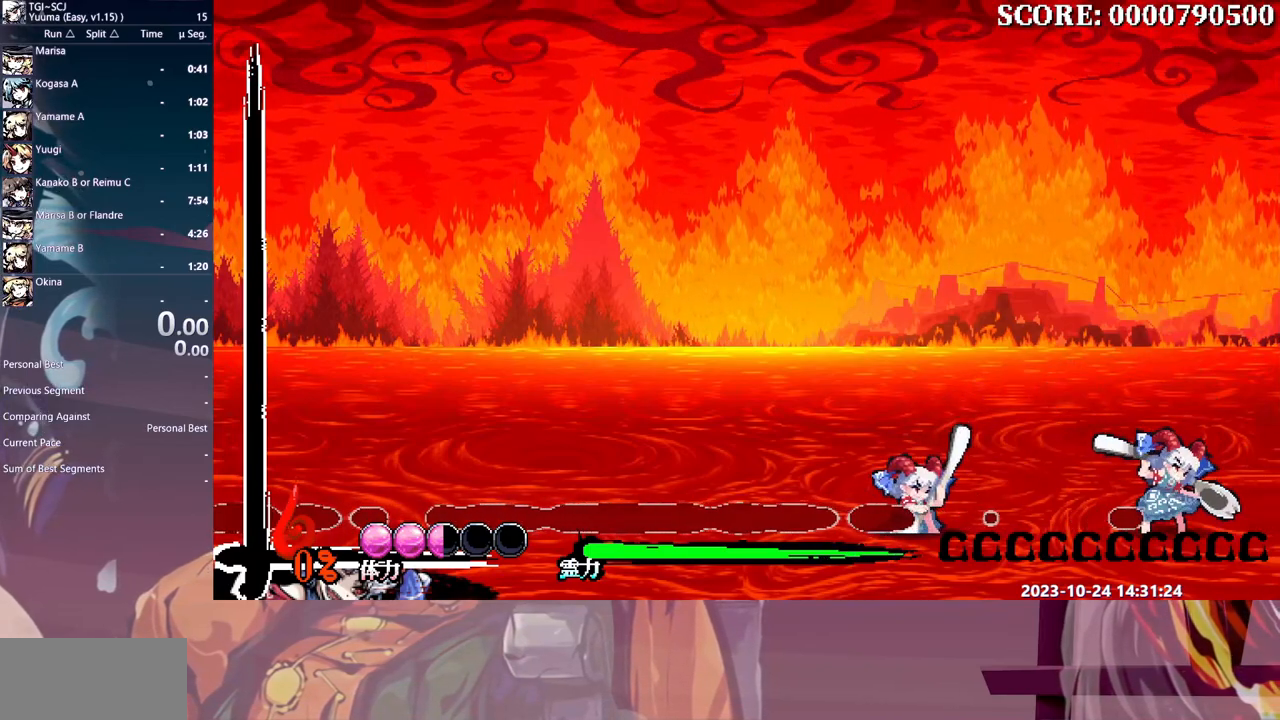
{"buttons": ["DPAD_LEFT"], "events": [[17, "Y", "up"], [100, "Y", "down"], [167, "Y", "up"], [233, "Y", "down"], [317, "Y", "up"], [383, "Y", "down"], [450, "Y", "up"], [483, "DPAD_LEFT", "down"]]}
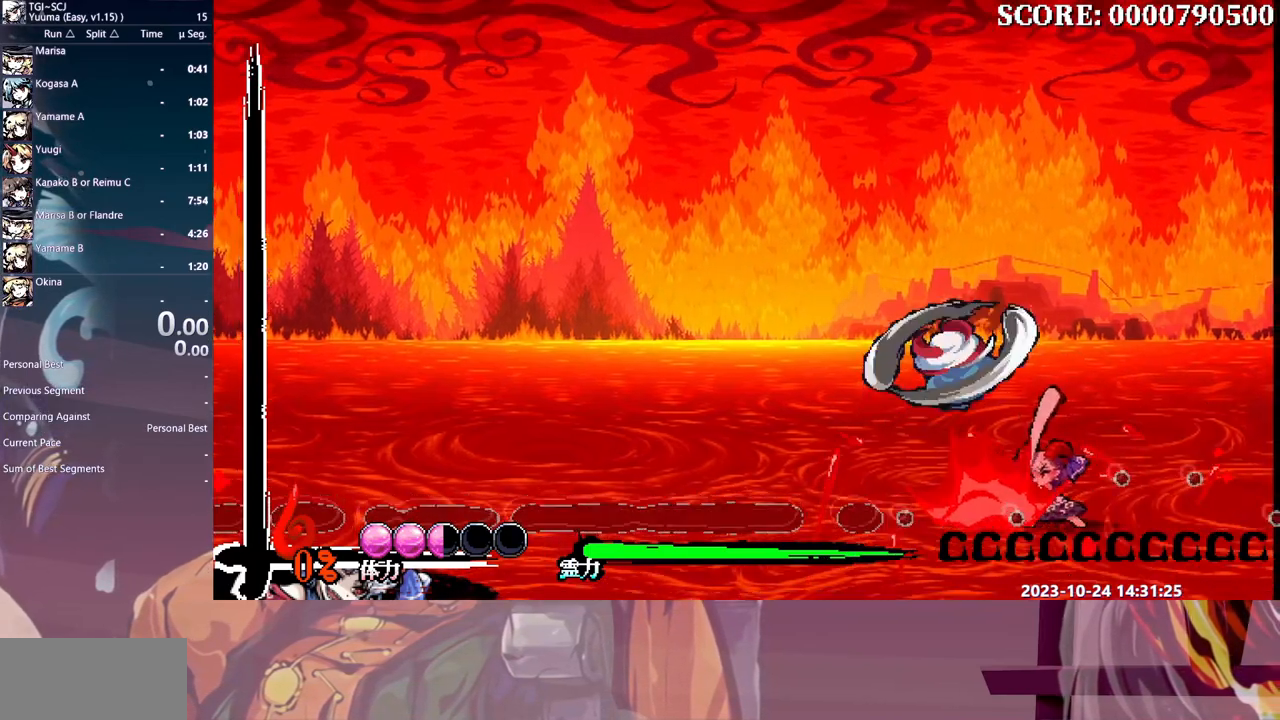
{"buttons": [], "events": [[33, "DPAD_LEFT", "up"], [50, "Y", "down"], [100, "Y", "up"], [150, "Y", "down"], [267, "Y", "up"], [300, "Y", "down"], [350, "Y", "up"]]}
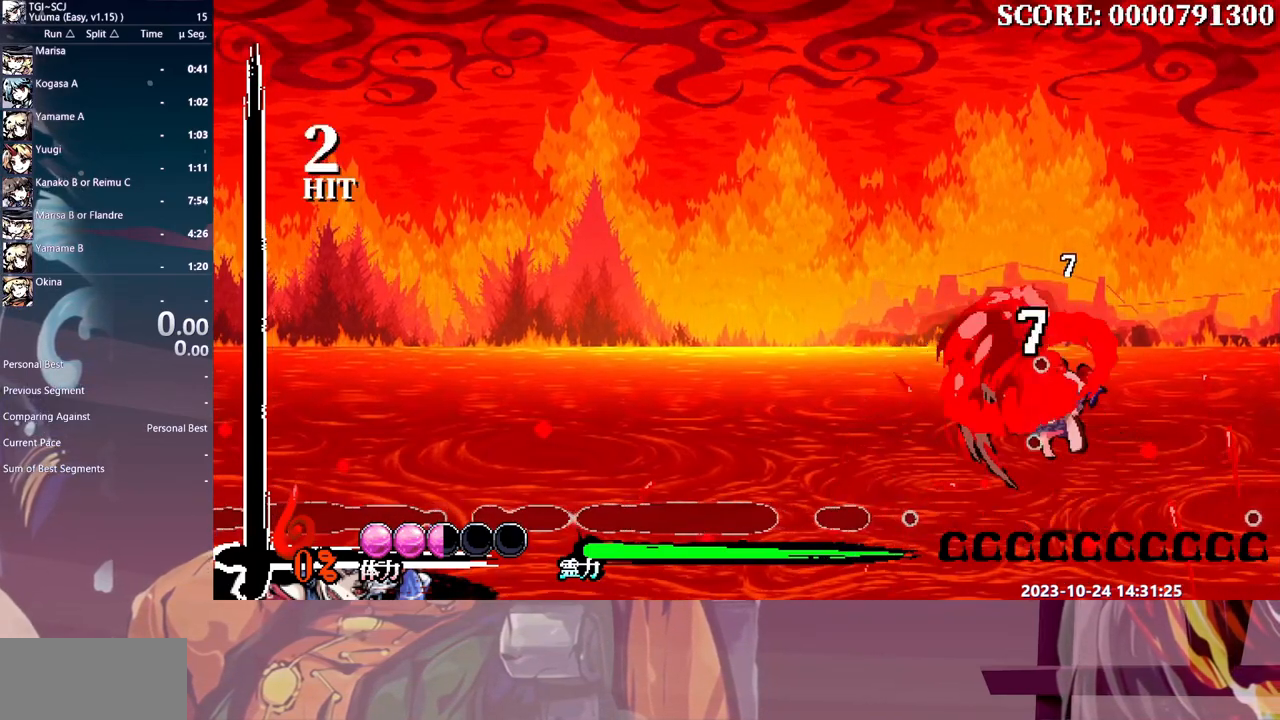
{"buttons": [], "events": [[400, "HOME", "down"], [467, "HOME", "up"]]}
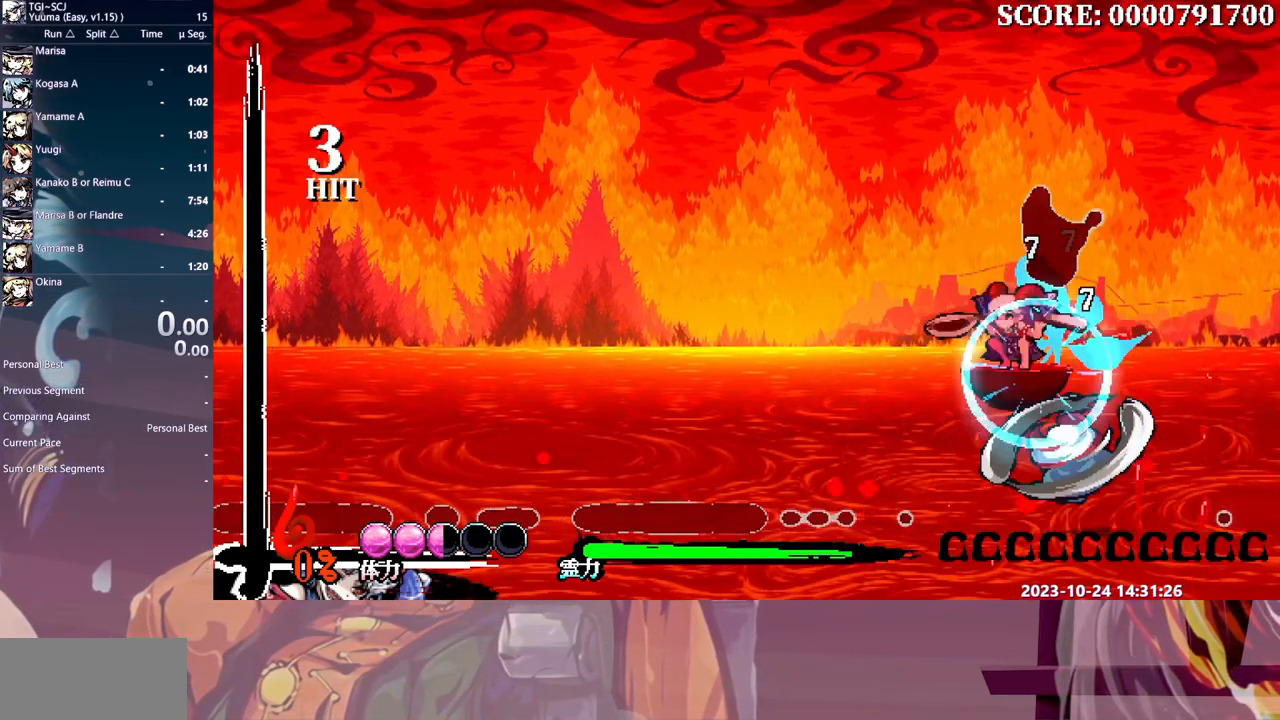
{"buttons": [], "events": [[17, "DPAD_LEFT", "down"], [33, "DPAD_LEFT", "up"], [100, "Y", "down"], [183, "Y", "up"], [217, "Y", "down"], [300, "Y", "up"], [383, "Y", "down"], [433, "Y", "up"]]}